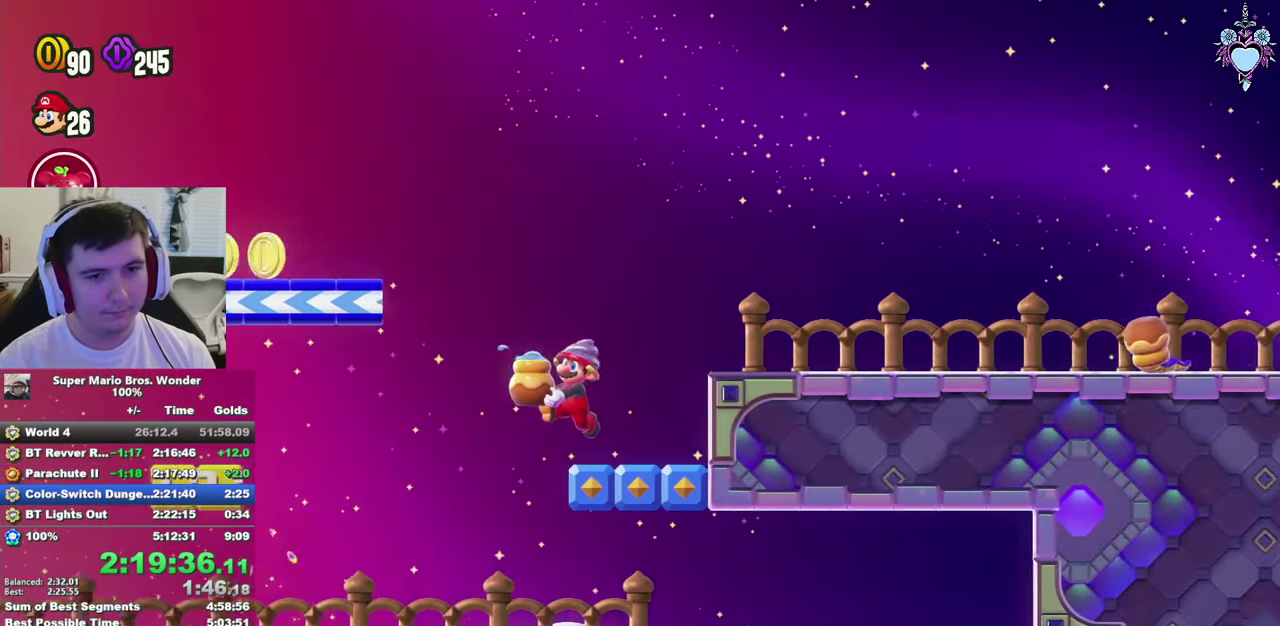
Gameplay with a controller (PlayStation layout); each line is a JSON object with the inputs held at the frame after it. "events" lists button and stick changes between this image and that frame as [ms after this image, input, new state], when the widget could be followed in between. This overlay highlights the sticks when they move; stick clicks (L3 R3) are not distinguishable. Not read: L3 R3.
{"buttons": ["CROSS"], "left_stick": "center", "right_stick": "center", "events": [[117, "CROSS", "up"], [184, "DPAD_RIGHT", "up"], [434, "CROSS", "down"], [467, "SQUARE", "up"]]}
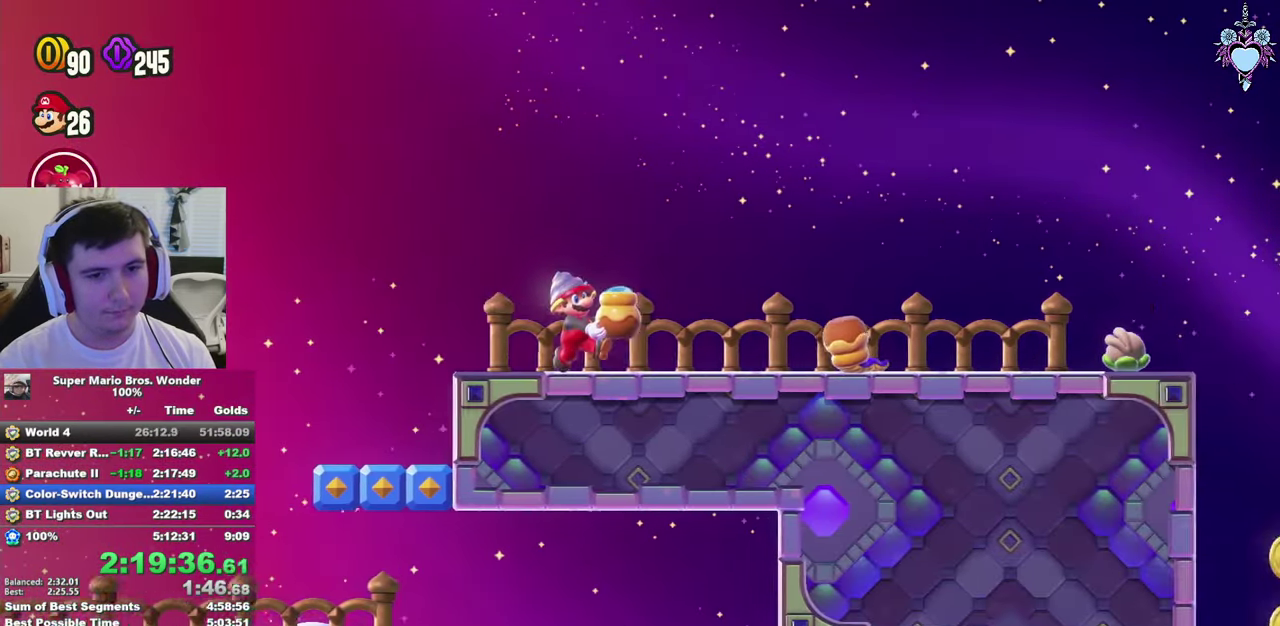
{"buttons": ["SQUARE", "DPAD_LEFT"], "left_stick": "center", "right_stick": "center", "events": [[17, "CROSS", "up"], [50, "DPAD_LEFT", "down"], [83, "SQUARE", "down"], [200, "CROSS", "down"], [216, "R1", "down"], [383, "R1", "up"], [483, "CROSS", "up"]]}
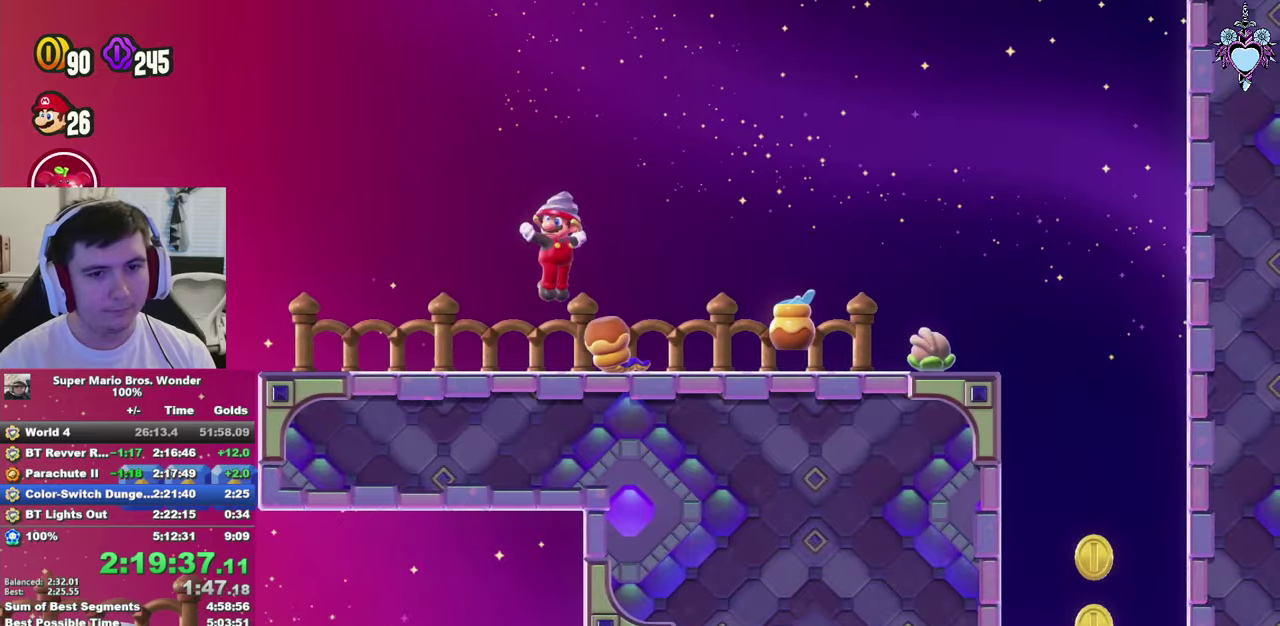
{"buttons": ["SQUARE", "DPAD_LEFT"], "left_stick": "center", "right_stick": "center", "events": [[250, "CROSS", "down"], [450, "CROSS", "up"]]}
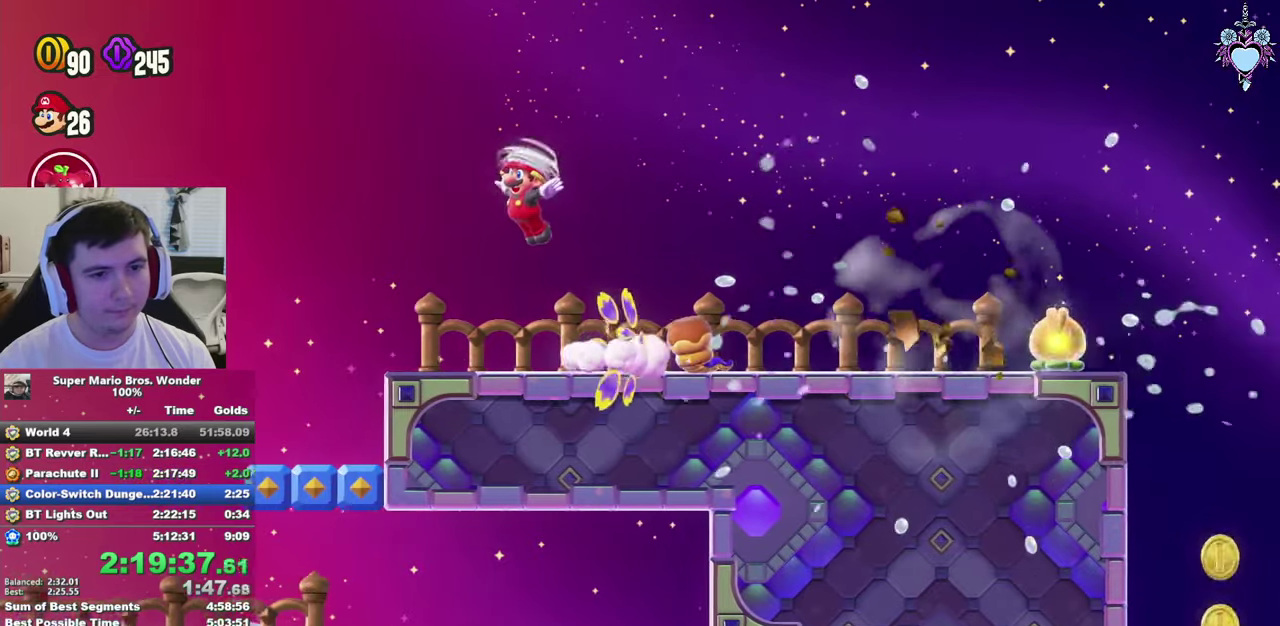
{"buttons": ["SQUARE", "DPAD_LEFT"], "left_stick": "center", "right_stick": "center", "events": []}
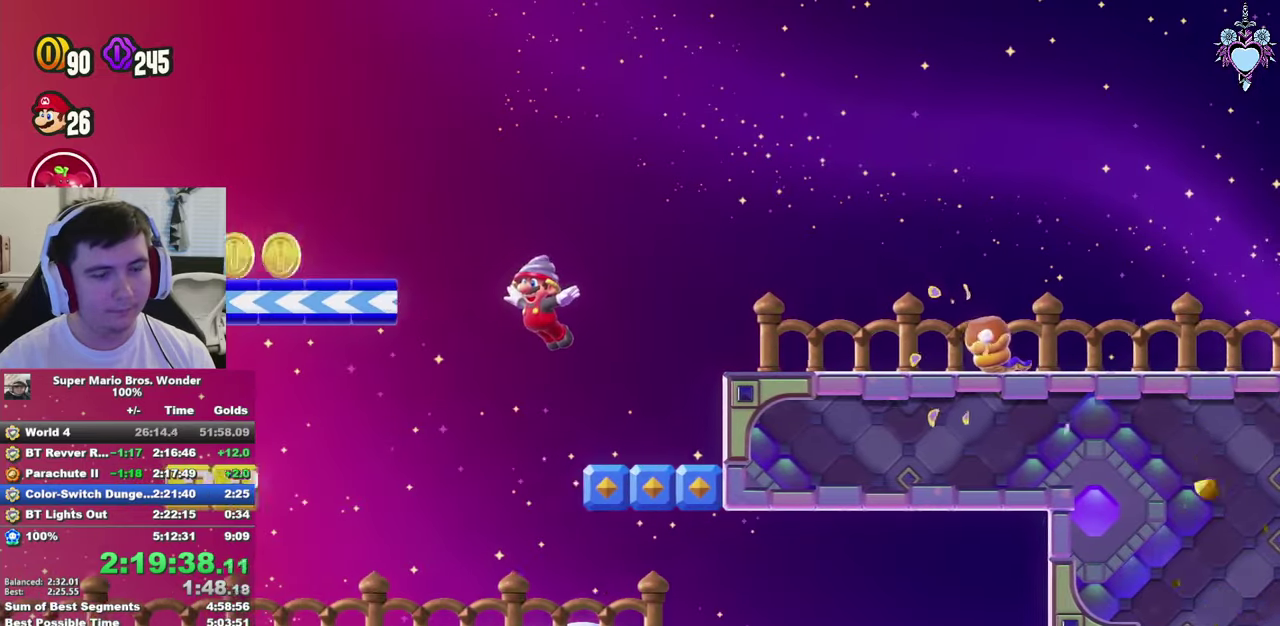
{"buttons": ["DPAD_LEFT"], "left_stick": "center", "right_stick": "center", "events": [[166, "SQUARE", "up"]]}
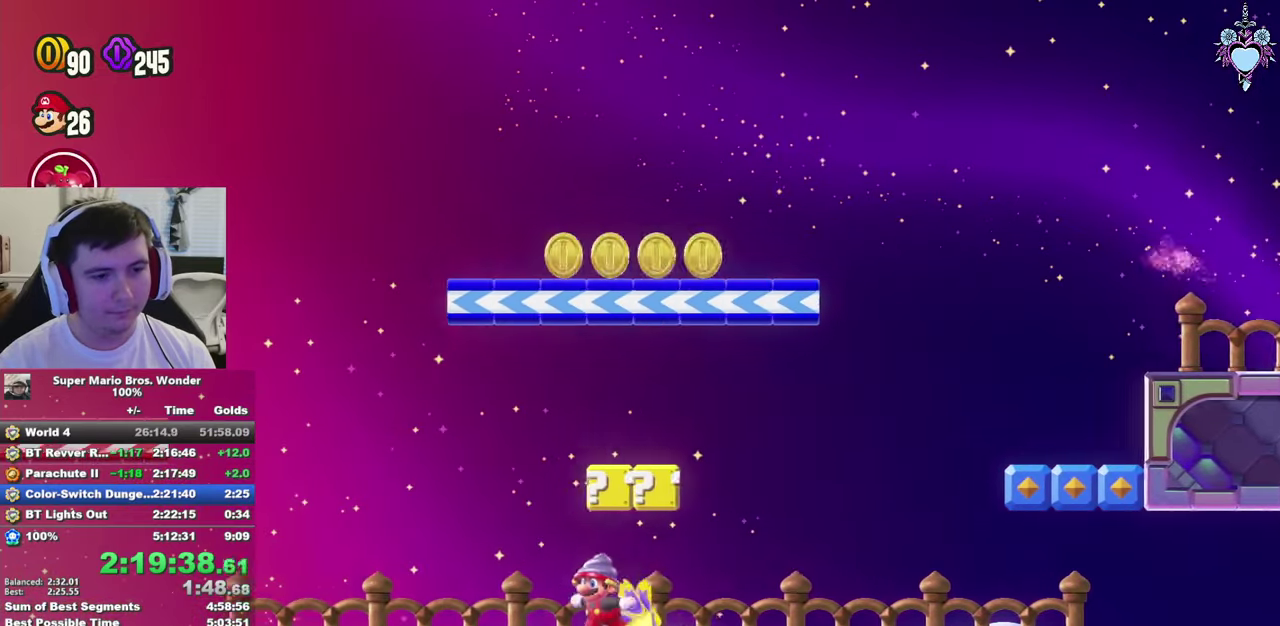
{"buttons": ["SQUARE", "DPAD_LEFT"], "left_stick": "center", "right_stick": "center", "events": [[116, "CROSS", "down"], [183, "CROSS", "up"], [350, "SQUARE", "down"], [400, "R1", "down"], [483, "R1", "up"]]}
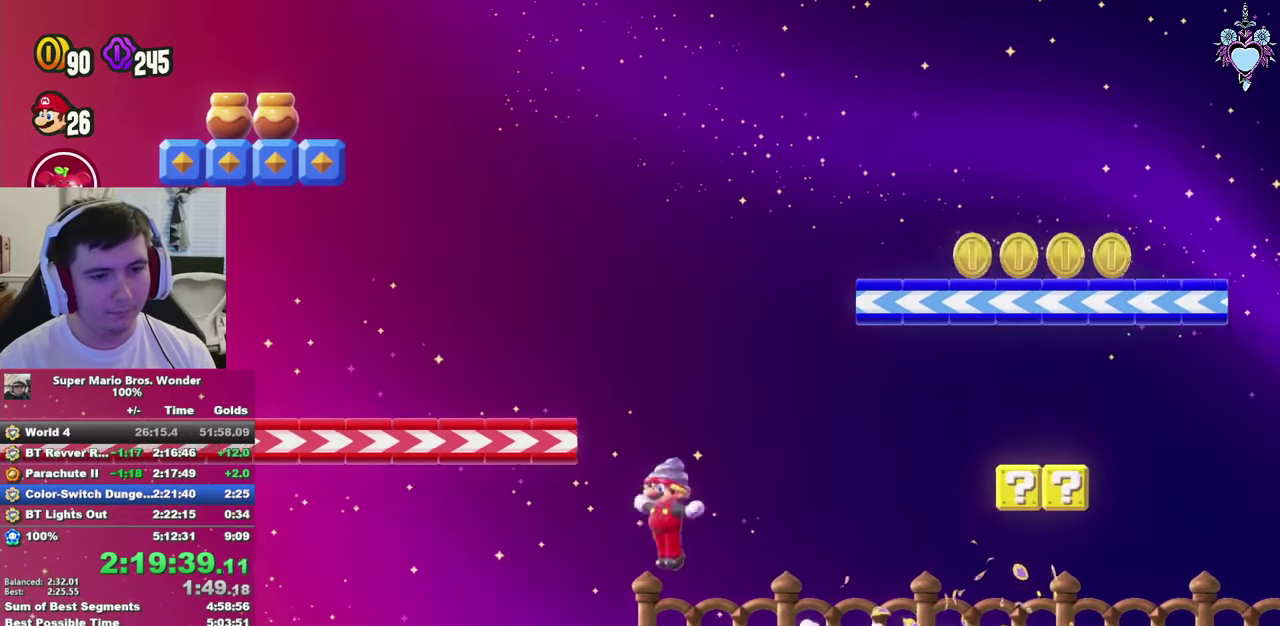
{"buttons": ["SQUARE", "DPAD_LEFT"], "left_stick": "center", "right_stick": "center", "events": []}
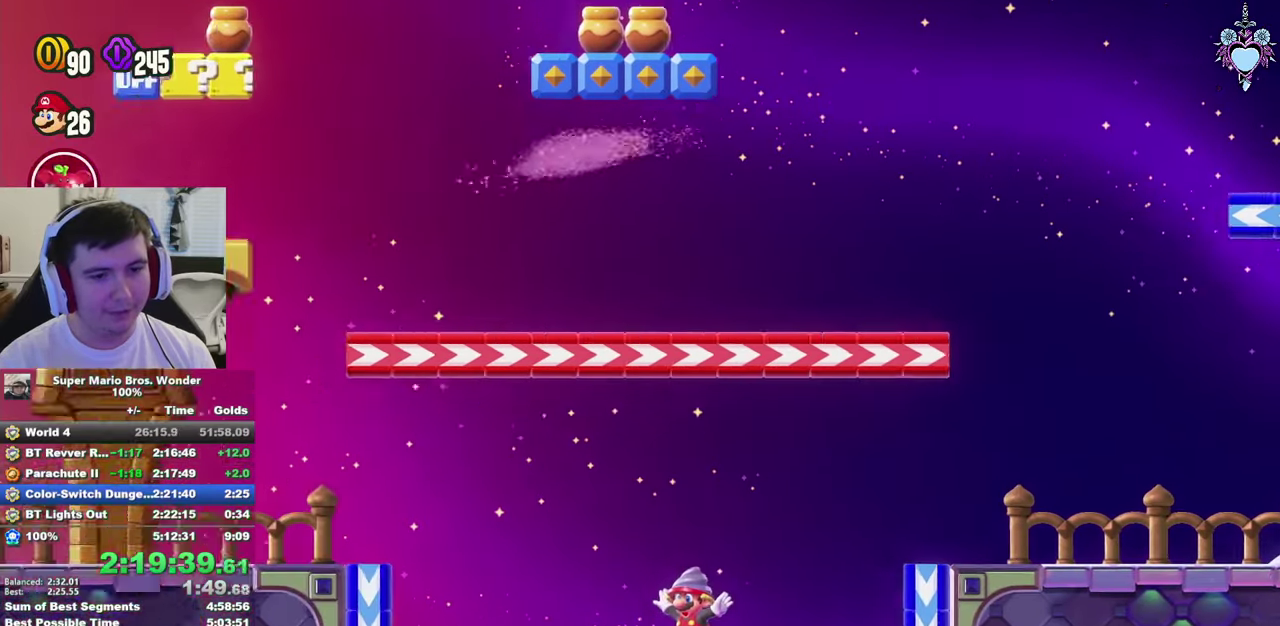
{"buttons": ["SQUARE", "L1", "DPAD_RIGHT"], "left_stick": "center", "right_stick": "center", "events": [[16, "L1", "down"], [83, "DPAD_LEFT", "up"], [283, "DPAD_RIGHT", "down"]]}
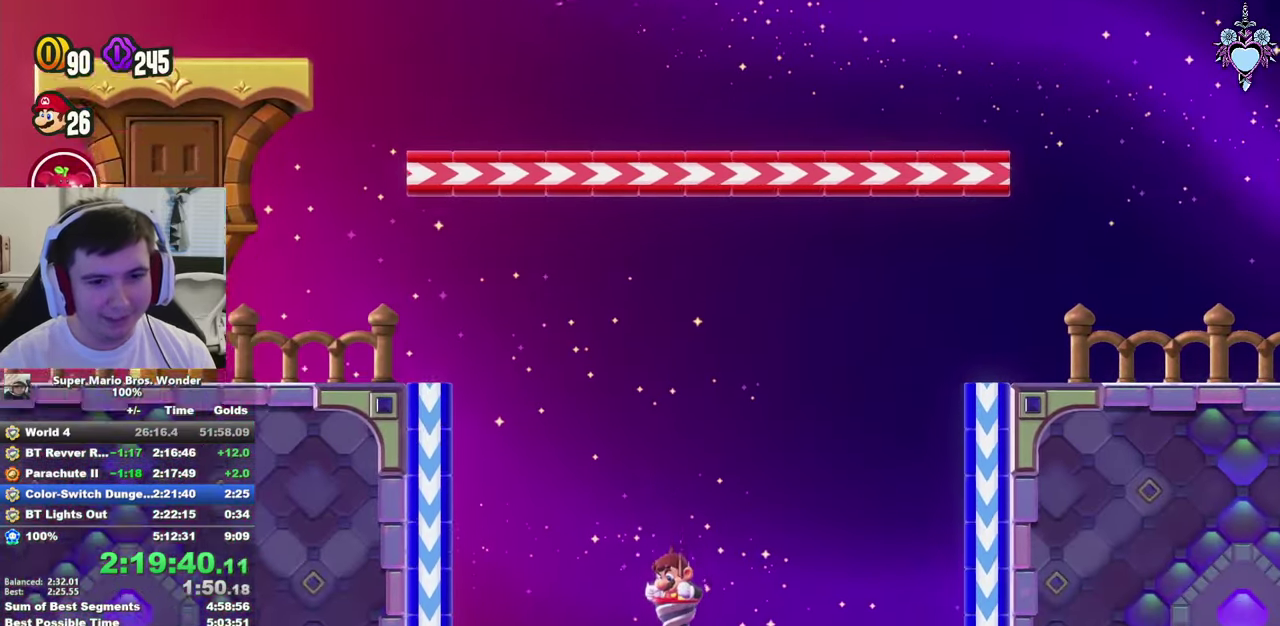
{"buttons": ["SQUARE", "L1", "DPAD_RIGHT"], "left_stick": "center", "right_stick": "center", "events": []}
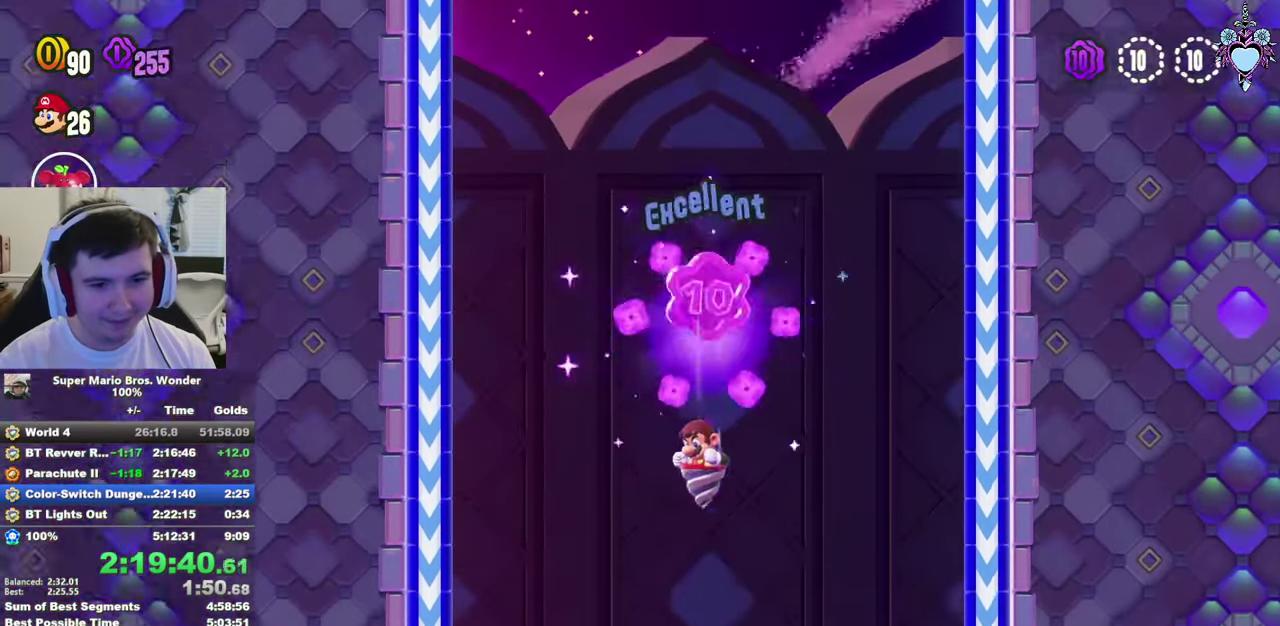
{"buttons": ["SQUARE", "DPAD_RIGHT"], "left_stick": "center", "right_stick": "center", "events": [[33, "DPAD_UP", "down"], [200, "DPAD_UP", "up"], [216, "L1", "up"]]}
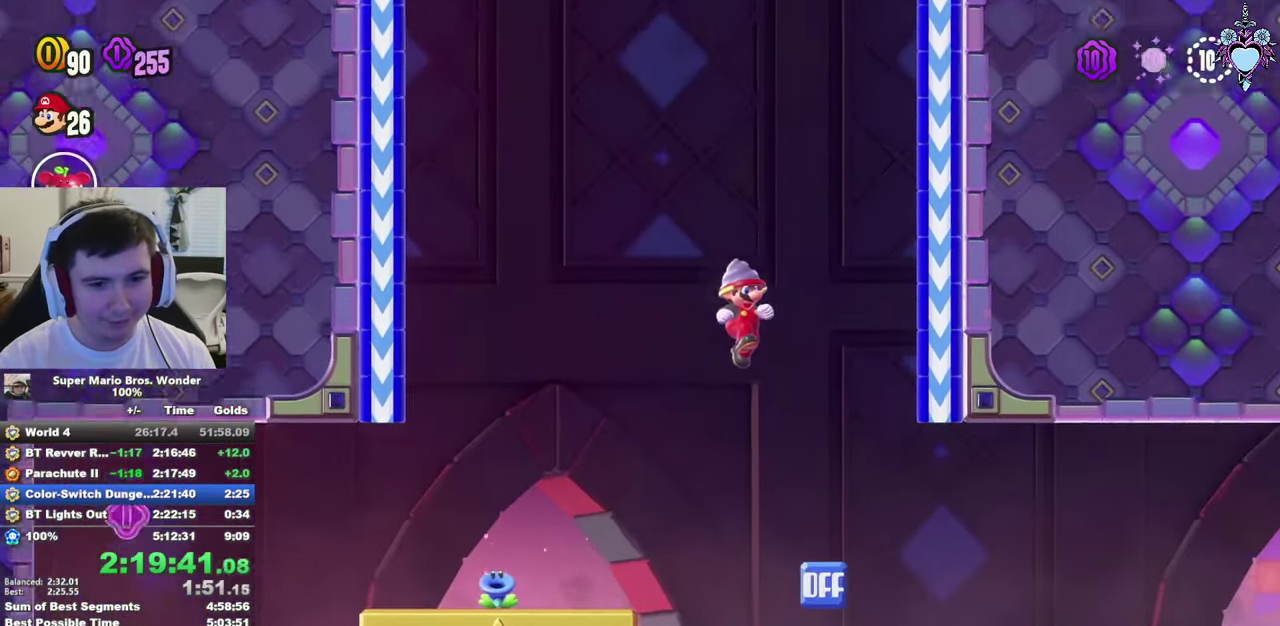
{"buttons": ["CROSS", "SQUARE", "DPAD_RIGHT"], "left_stick": "center", "right_stick": "center", "events": [[500, "CROSS", "down"]]}
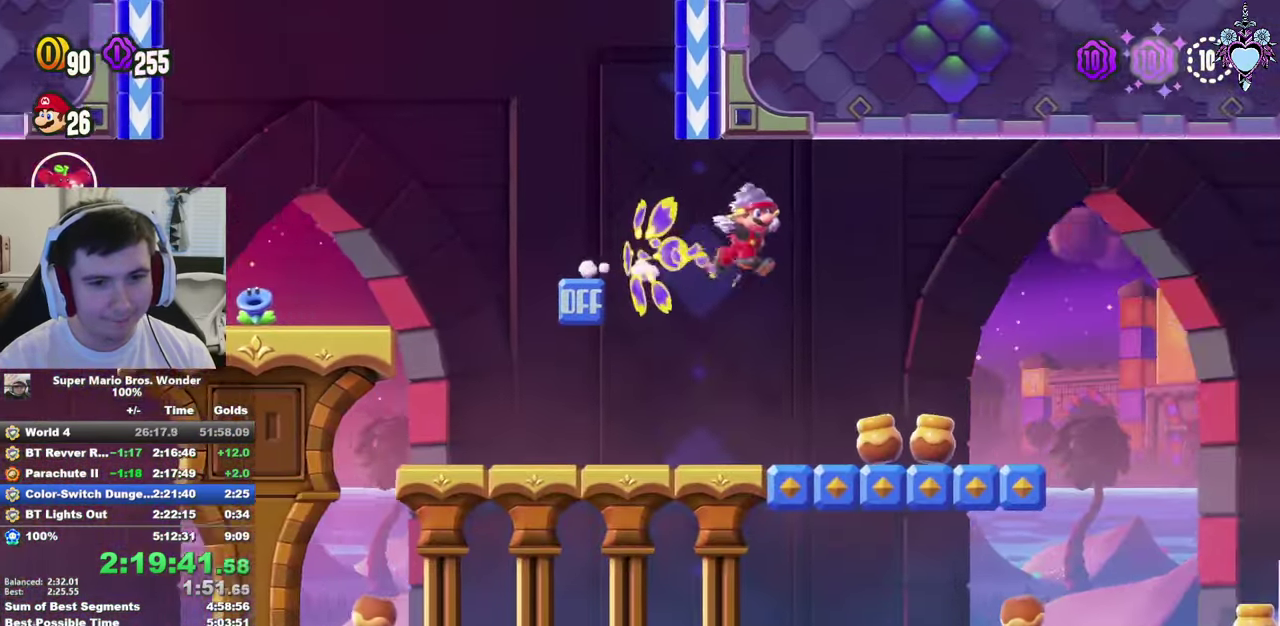
{"buttons": ["CROSS", "SQUARE", "DPAD_RIGHT"], "left_stick": "center", "right_stick": "center", "events": [[83, "CROSS", "up"], [383, "CROSS", "down"]]}
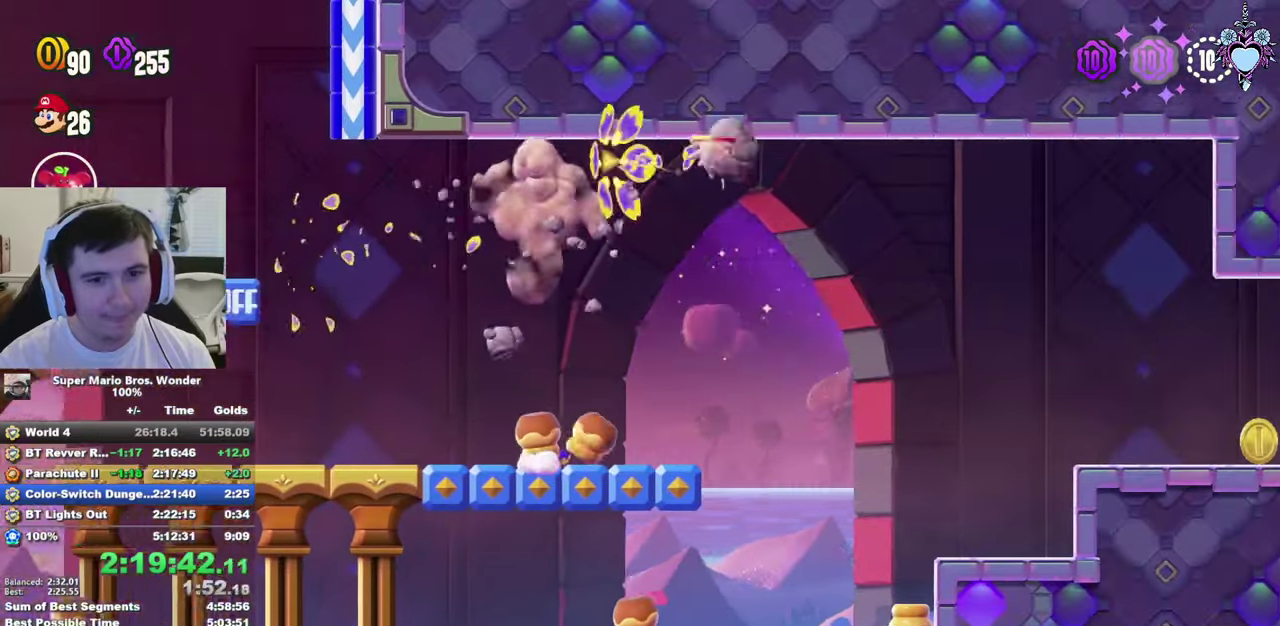
{"buttons": ["SQUARE", "DPAD_RIGHT"], "left_stick": "center", "right_stick": "center", "events": [[50, "CROSS", "up"], [400, "R1", "down"], [433, "CROSS", "down"], [483, "CROSS", "up"], [483, "R1", "up"]]}
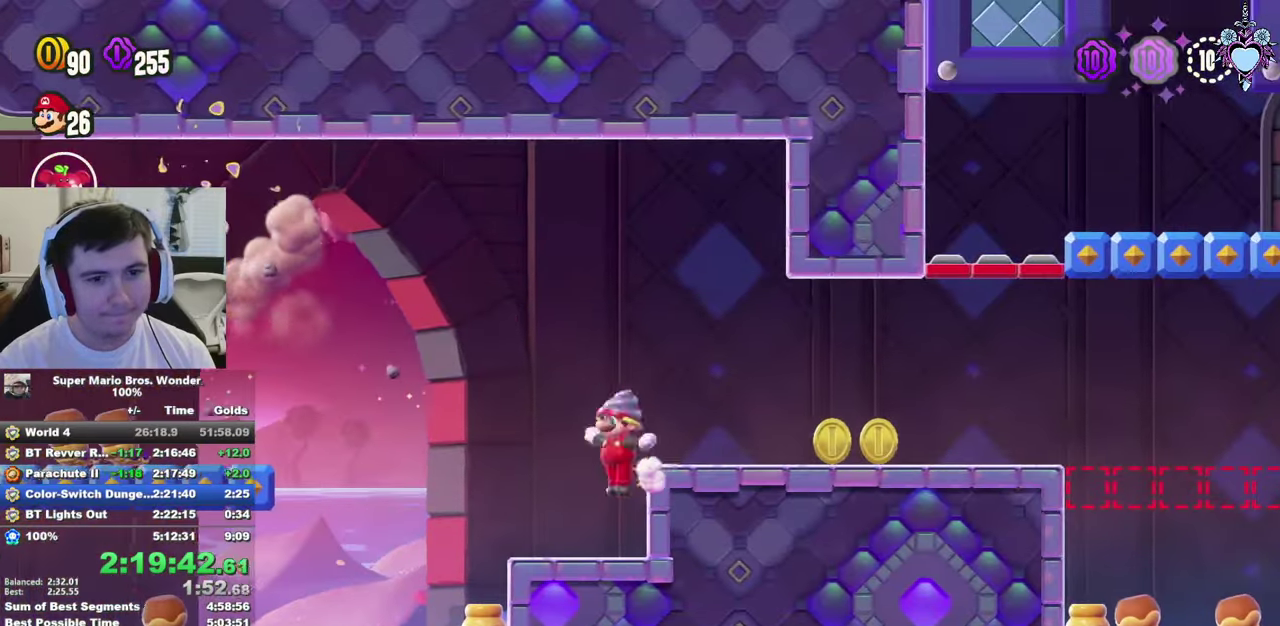
{"buttons": ["SQUARE", "DPAD_RIGHT"], "left_stick": "center", "right_stick": "center", "events": []}
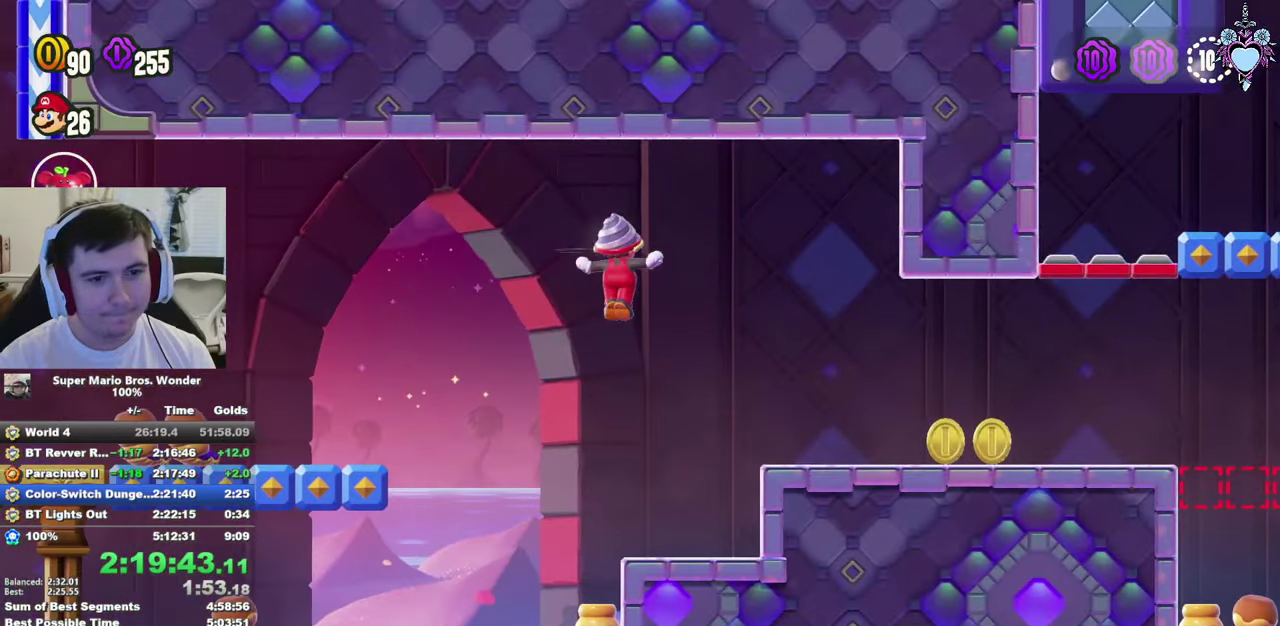
{"buttons": ["SQUARE", "DPAD_RIGHT"], "left_stick": "center", "right_stick": "center", "events": [[33, "DPAD_RIGHT", "up"], [217, "DPAD_RIGHT", "down"], [350, "CROSS", "down"], [450, "CROSS", "up"]]}
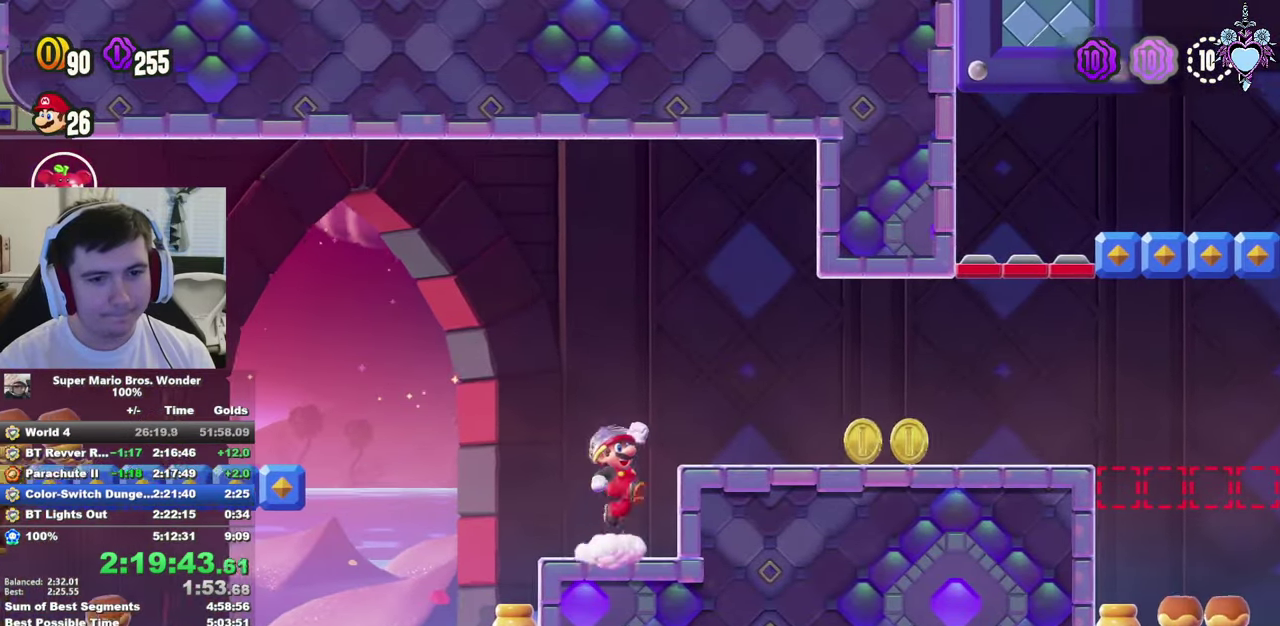
{"buttons": ["SQUARE", "DPAD_RIGHT"], "left_stick": "center", "right_stick": "center", "events": []}
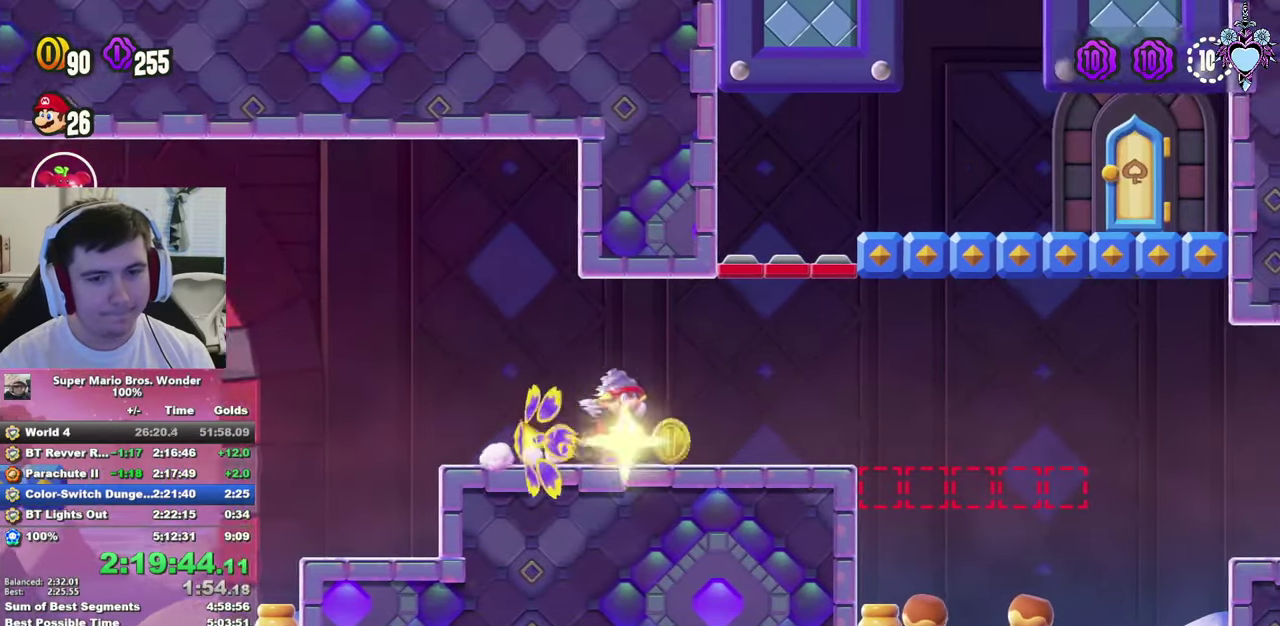
{"buttons": ["SQUARE", "DPAD_RIGHT"], "left_stick": "center", "right_stick": "center", "events": []}
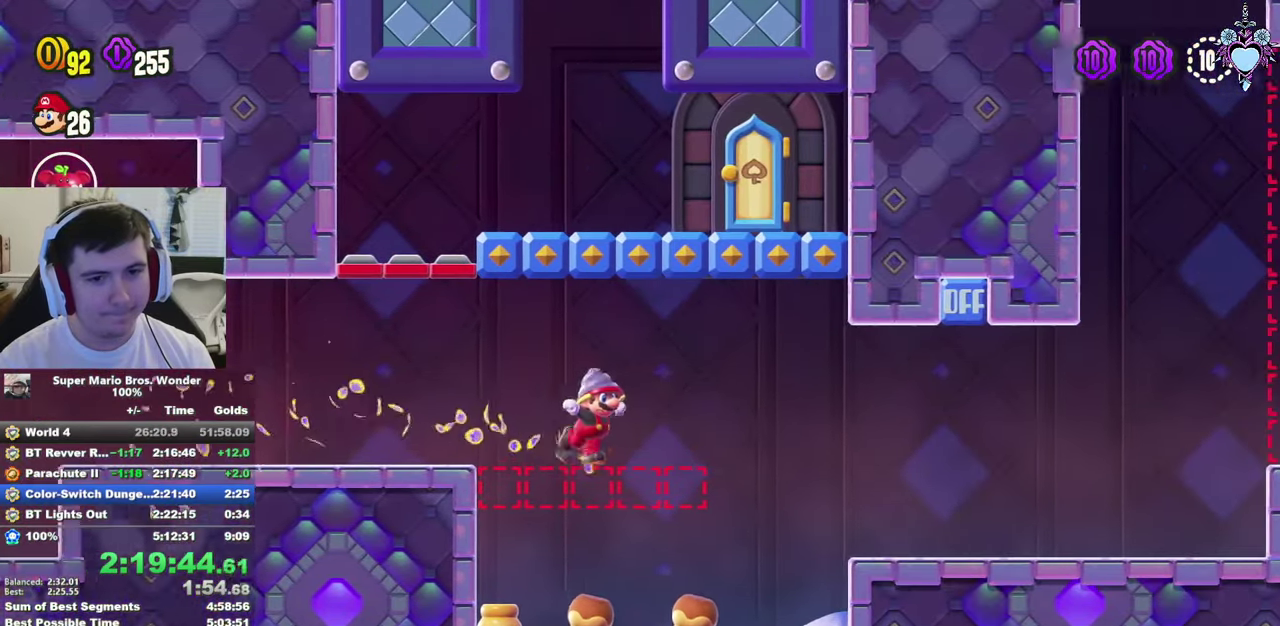
{"buttons": ["SQUARE", "DPAD_RIGHT"], "left_stick": "center", "right_stick": "center", "events": []}
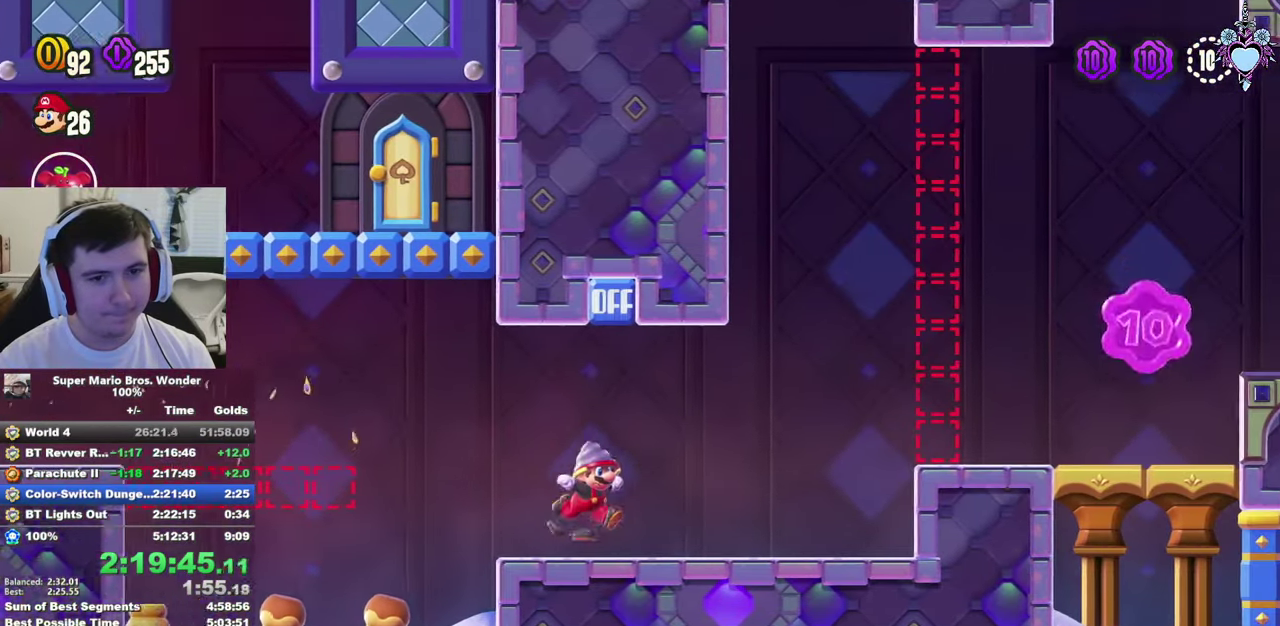
{"buttons": ["SQUARE", "DPAD_RIGHT"], "left_stick": "center", "right_stick": "center", "events": [[67, "CROSS", "down"], [200, "CROSS", "up"]]}
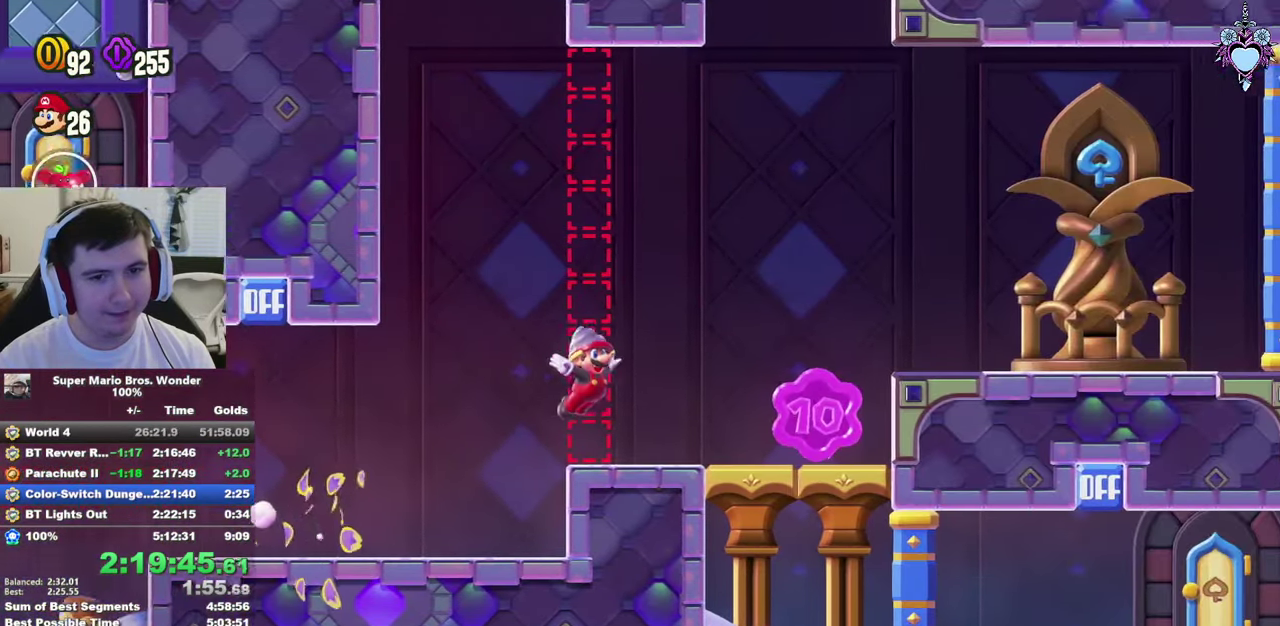
{"buttons": ["CROSS", "SQUARE", "DPAD_LEFT"], "left_stick": "center", "right_stick": "center", "events": [[133, "CROSS", "down"], [167, "DPAD_RIGHT", "up"], [467, "DPAD_LEFT", "down"]]}
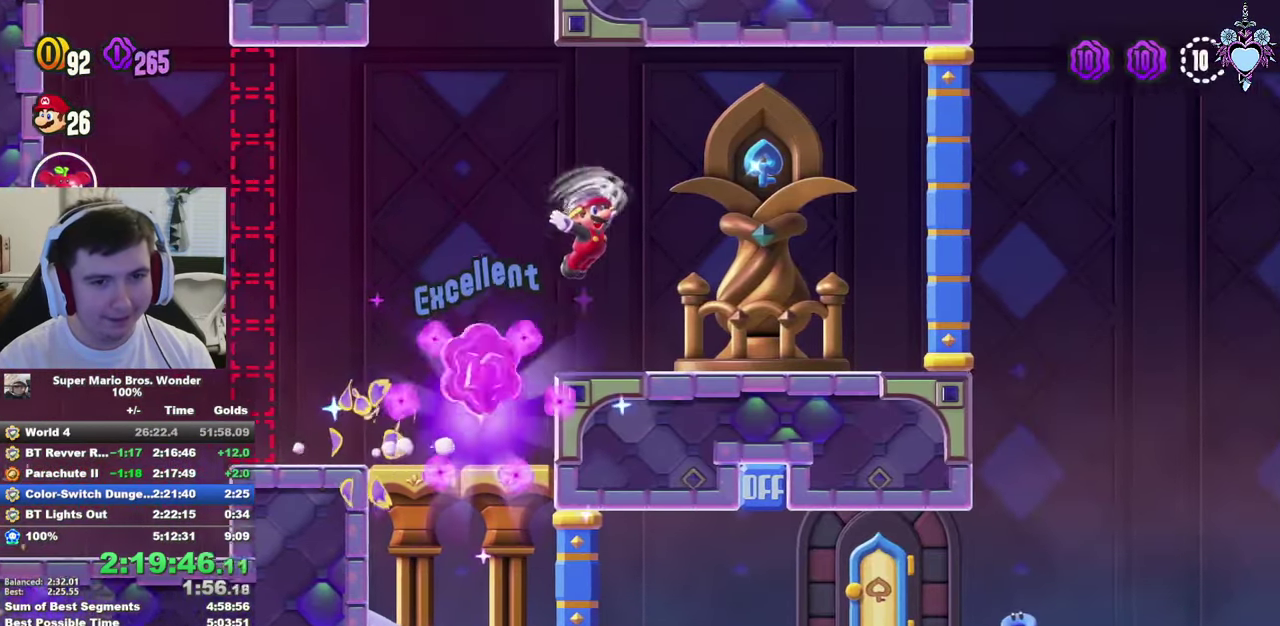
{"buttons": ["SQUARE", "DPAD_LEFT"], "left_stick": "center", "right_stick": "center", "events": [[67, "CROSS", "up"]]}
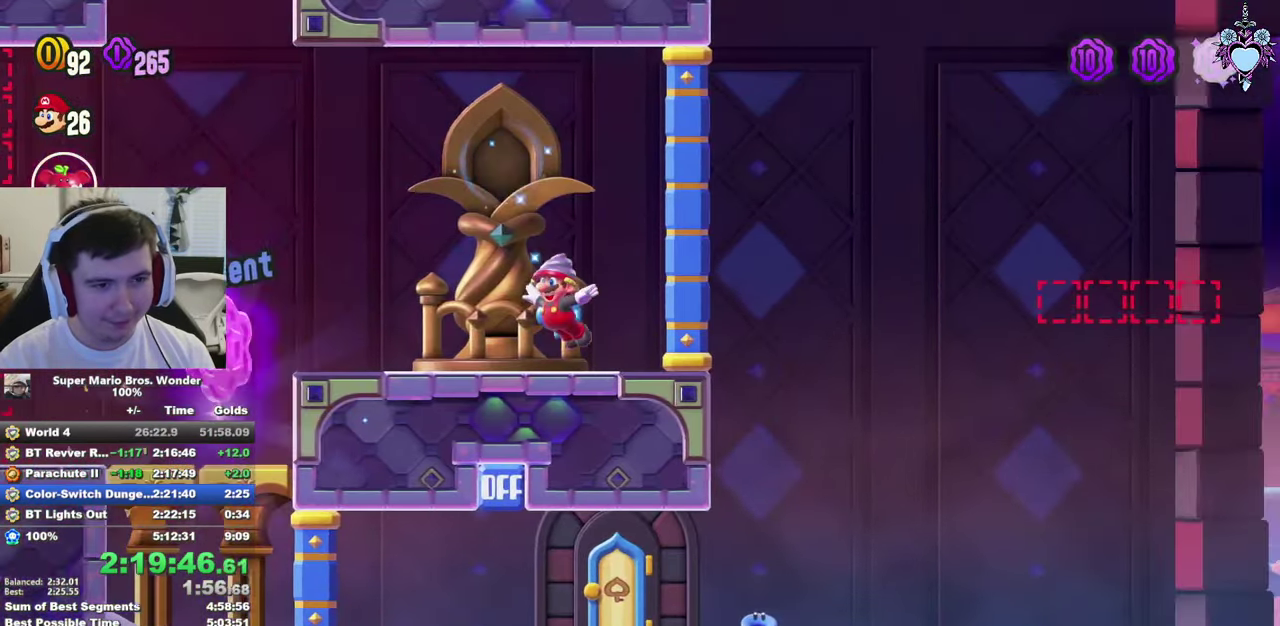
{"buttons": ["SQUARE", "DPAD_LEFT"], "left_stick": "center", "right_stick": "center", "events": []}
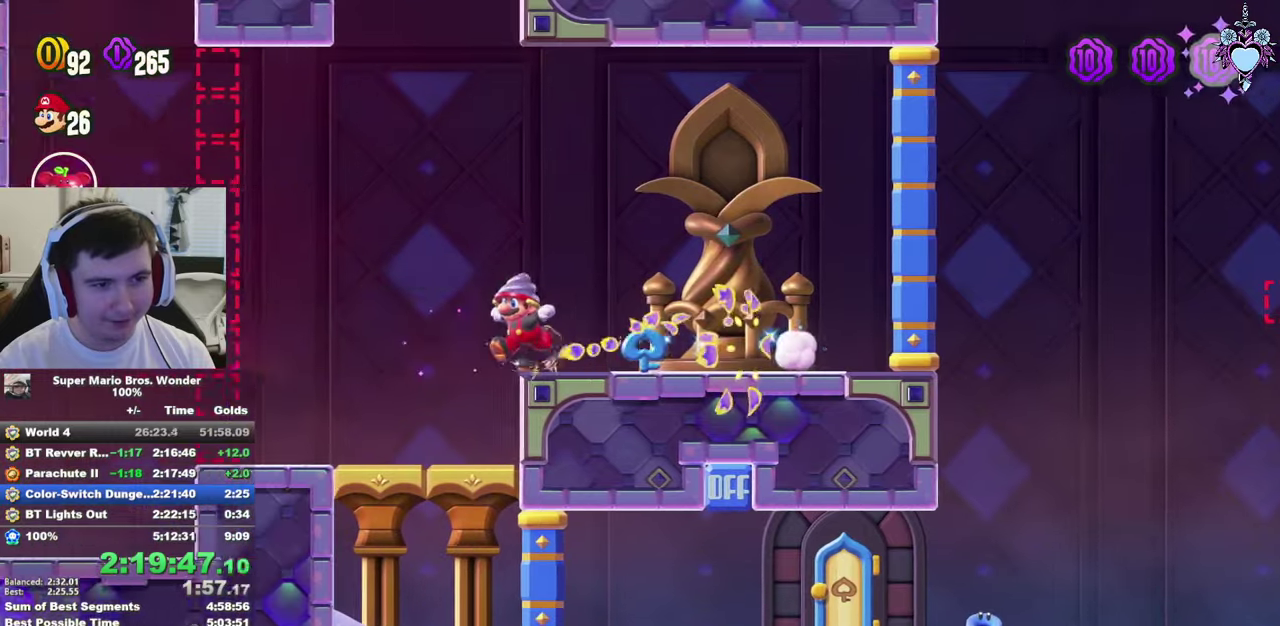
{"buttons": ["CROSS", "SQUARE", "R1", "DPAD_LEFT"], "left_stick": "center", "right_stick": "center", "events": [[100, "CROSS", "down"], [417, "R1", "down"]]}
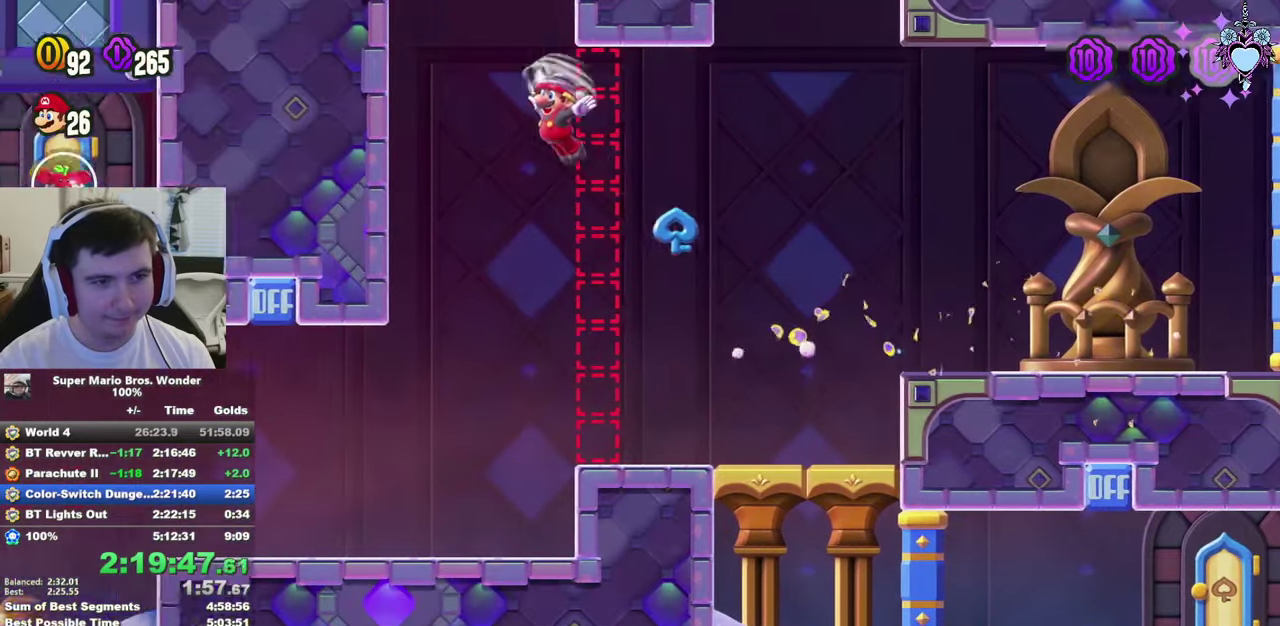
{"buttons": ["SQUARE", "DPAD_RIGHT"], "left_stick": "center", "right_stick": "center", "events": [[34, "CROSS", "up"], [34, "R1", "up"], [167, "CROSS", "down"], [167, "DPAD_UP", "down"], [200, "DPAD_LEFT", "up"], [217, "DPAD_UP", "up"], [234, "DPAD_RIGHT", "down"], [467, "CROSS", "up"]]}
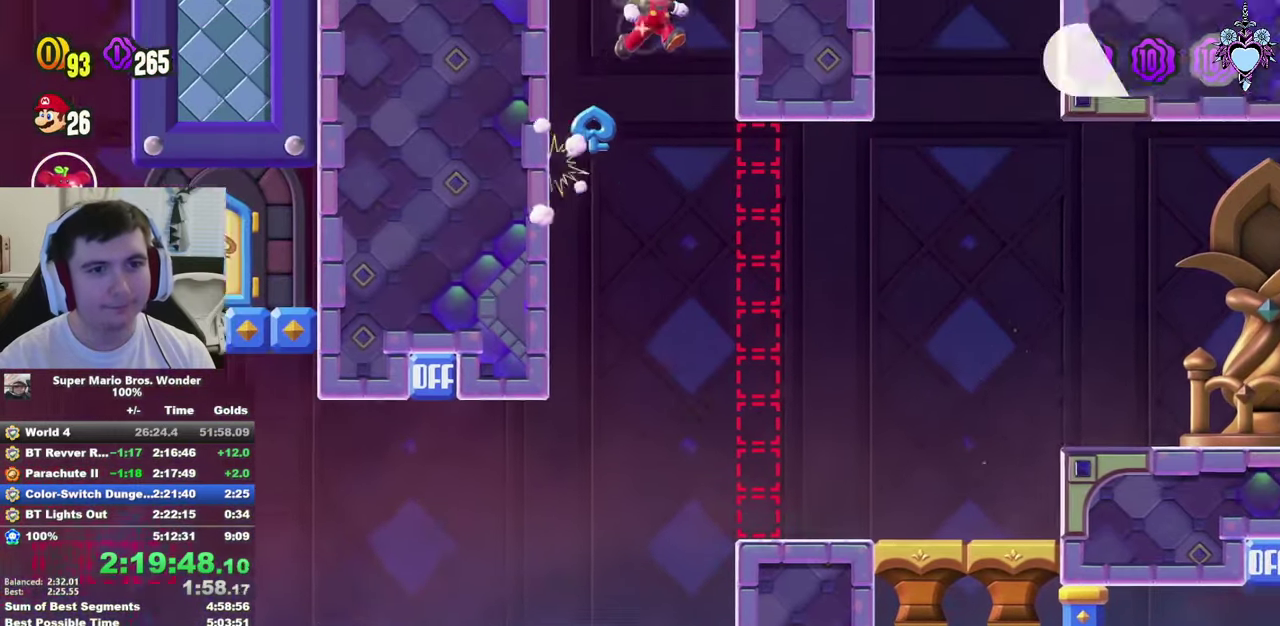
{"buttons": ["CROSS", "SQUARE", "DPAD_UP", "DPAD_LEFT"], "left_stick": "center", "right_stick": "center", "events": [[67, "CROSS", "down"], [117, "DPAD_RIGHT", "up"], [200, "DPAD_LEFT", "down"], [334, "CROSS", "up"], [467, "DPAD_UP", "down"], [484, "CROSS", "down"]]}
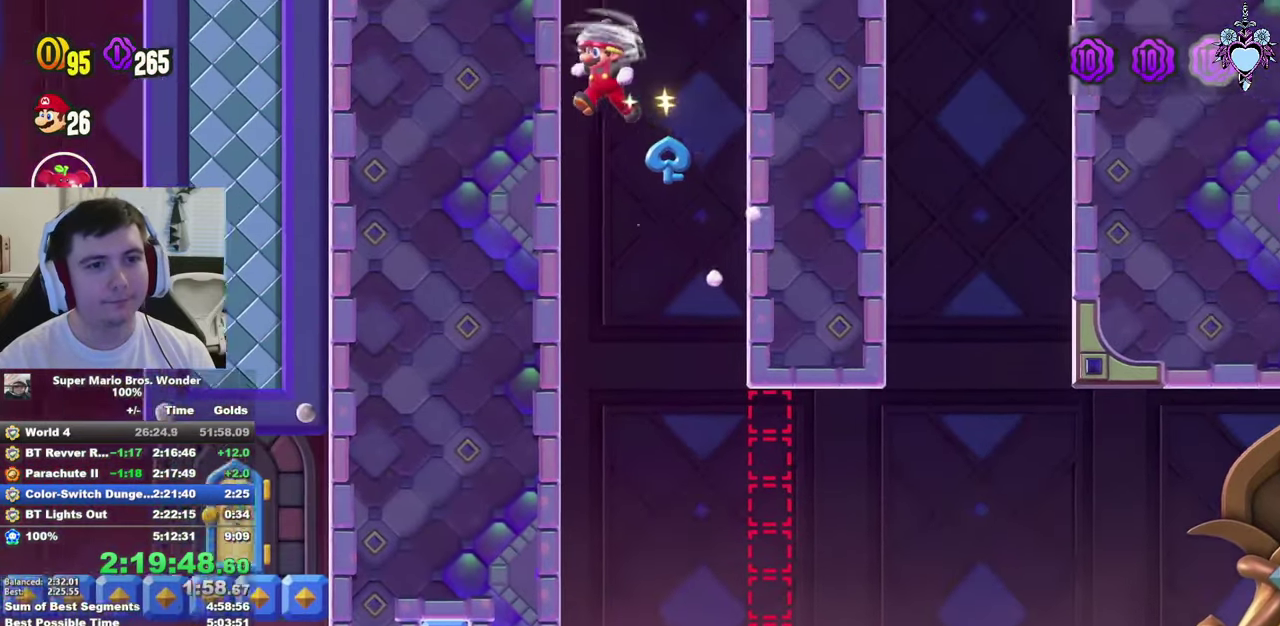
{"buttons": ["CROSS", "SQUARE", "DPAD_LEFT"], "left_stick": "center", "right_stick": "center", "events": [[34, "DPAD_LEFT", "up"], [50, "DPAD_RIGHT", "down"], [50, "DPAD_UP", "up"], [334, "CROSS", "up"], [417, "CROSS", "down"], [450, "DPAD_RIGHT", "up"], [484, "DPAD_LEFT", "down"]]}
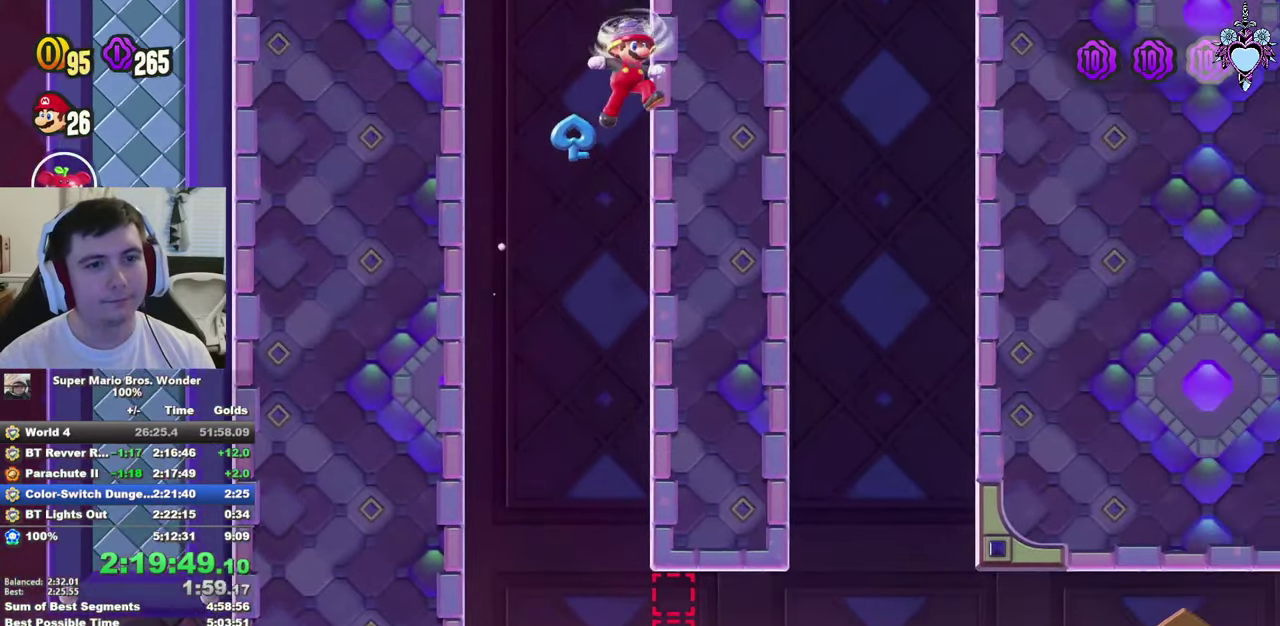
{"buttons": ["CROSS", "SQUARE", "DPAD_RIGHT"], "left_stick": "center", "right_stick": "center", "events": [[67, "DPAD_UP", "down"], [84, "R1", "down"], [200, "R1", "up"], [234, "CROSS", "up"], [284, "CROSS", "down"], [334, "DPAD_LEFT", "up"], [367, "DPAD_RIGHT", "down"], [367, "DPAD_UP", "up"]]}
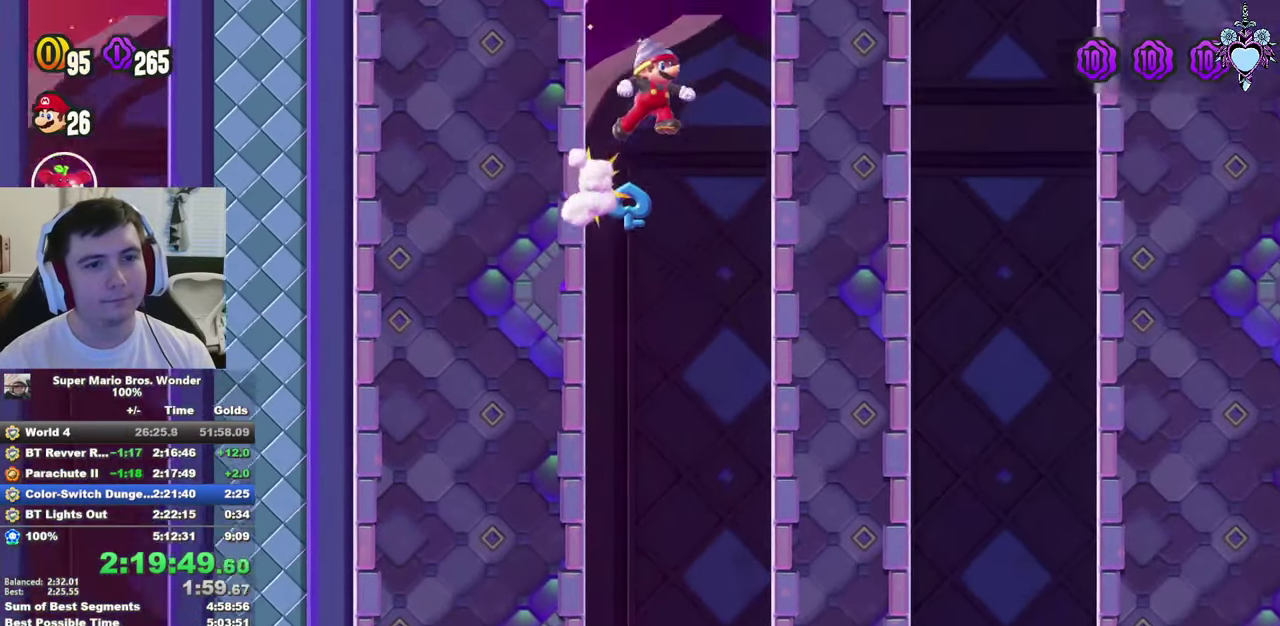
{"buttons": ["SQUARE", "DPAD_UP", "DPAD_LEFT"], "left_stick": "center", "right_stick": "center", "events": [[100, "CROSS", "up"], [200, "CROSS", "down"], [217, "DPAD_RIGHT", "up"], [267, "DPAD_LEFT", "down"], [334, "DPAD_UP", "down"], [334, "R1", "down"], [450, "R1", "up"], [500, "CROSS", "up"]]}
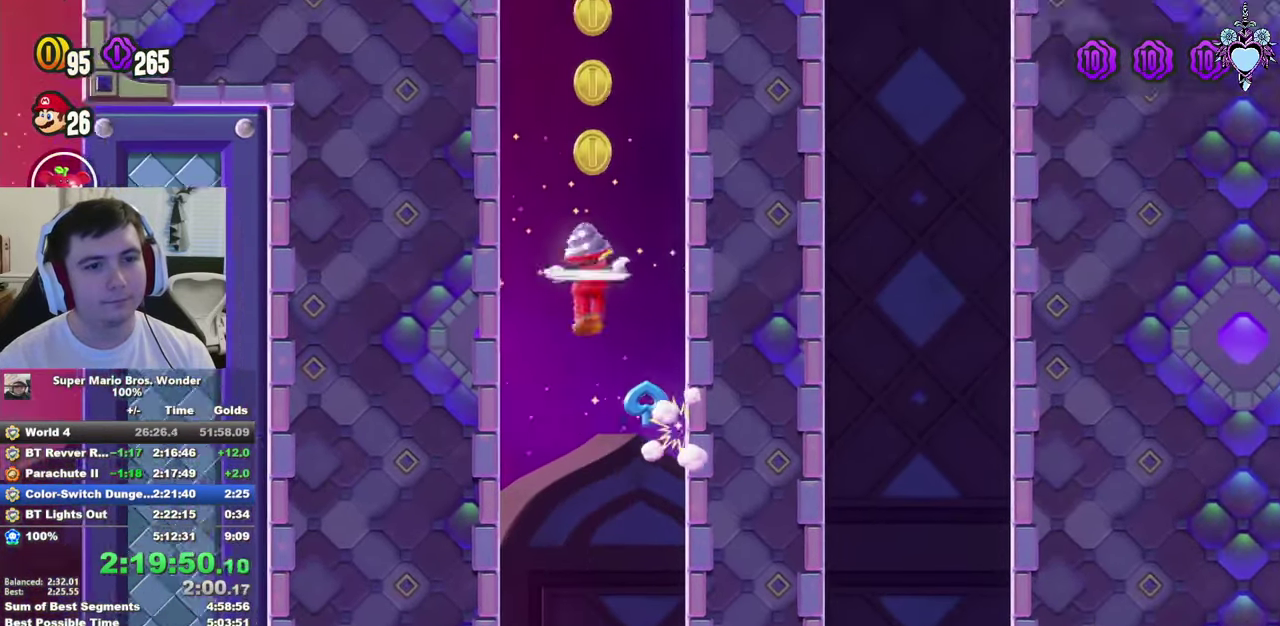
{"buttons": ["SQUARE", "DPAD_RIGHT"], "left_stick": "center", "right_stick": "center", "events": [[117, "CROSS", "down"], [117, "DPAD_LEFT", "up"], [150, "DPAD_UP", "up"], [167, "DPAD_RIGHT", "down"], [300, "R1", "down"], [434, "R1", "up"], [467, "CROSS", "up"]]}
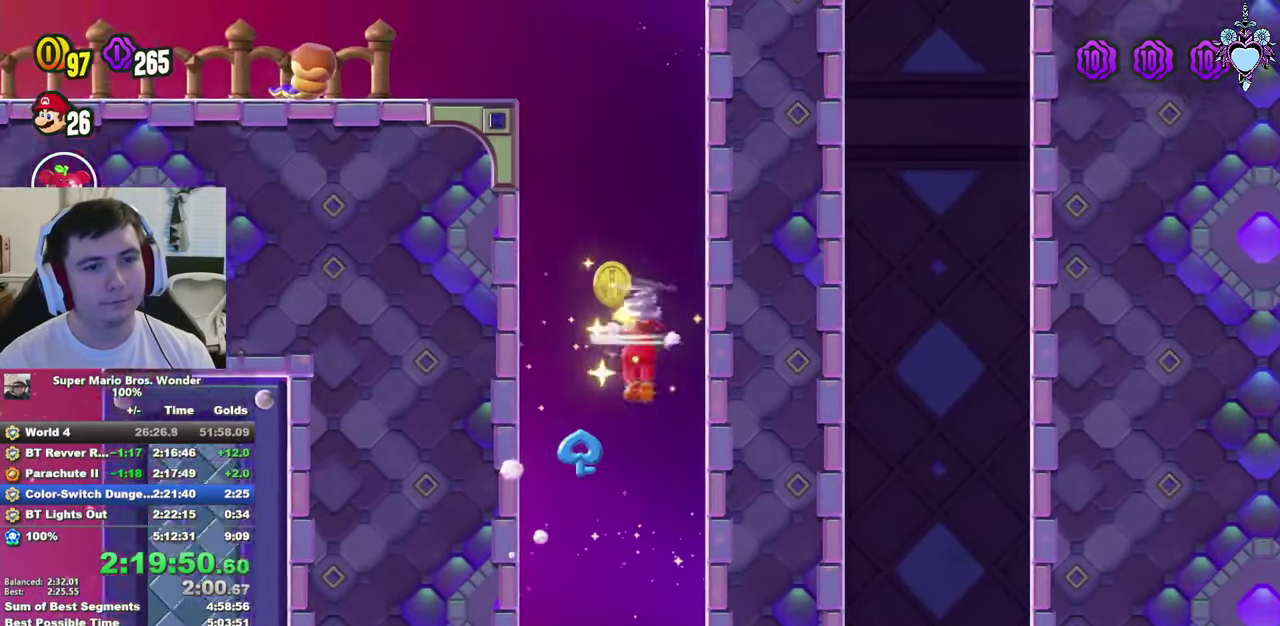
{"buttons": ["CROSS", "SQUARE", "DPAD_UP"], "left_stick": "center", "right_stick": "center", "events": [[84, "CROSS", "down"], [84, "DPAD_RIGHT", "up"], [100, "DPAD_LEFT", "down"], [217, "DPAD_UP", "down"], [267, "CROSS", "up"], [484, "CROSS", "down"], [500, "DPAD_LEFT", "up"]]}